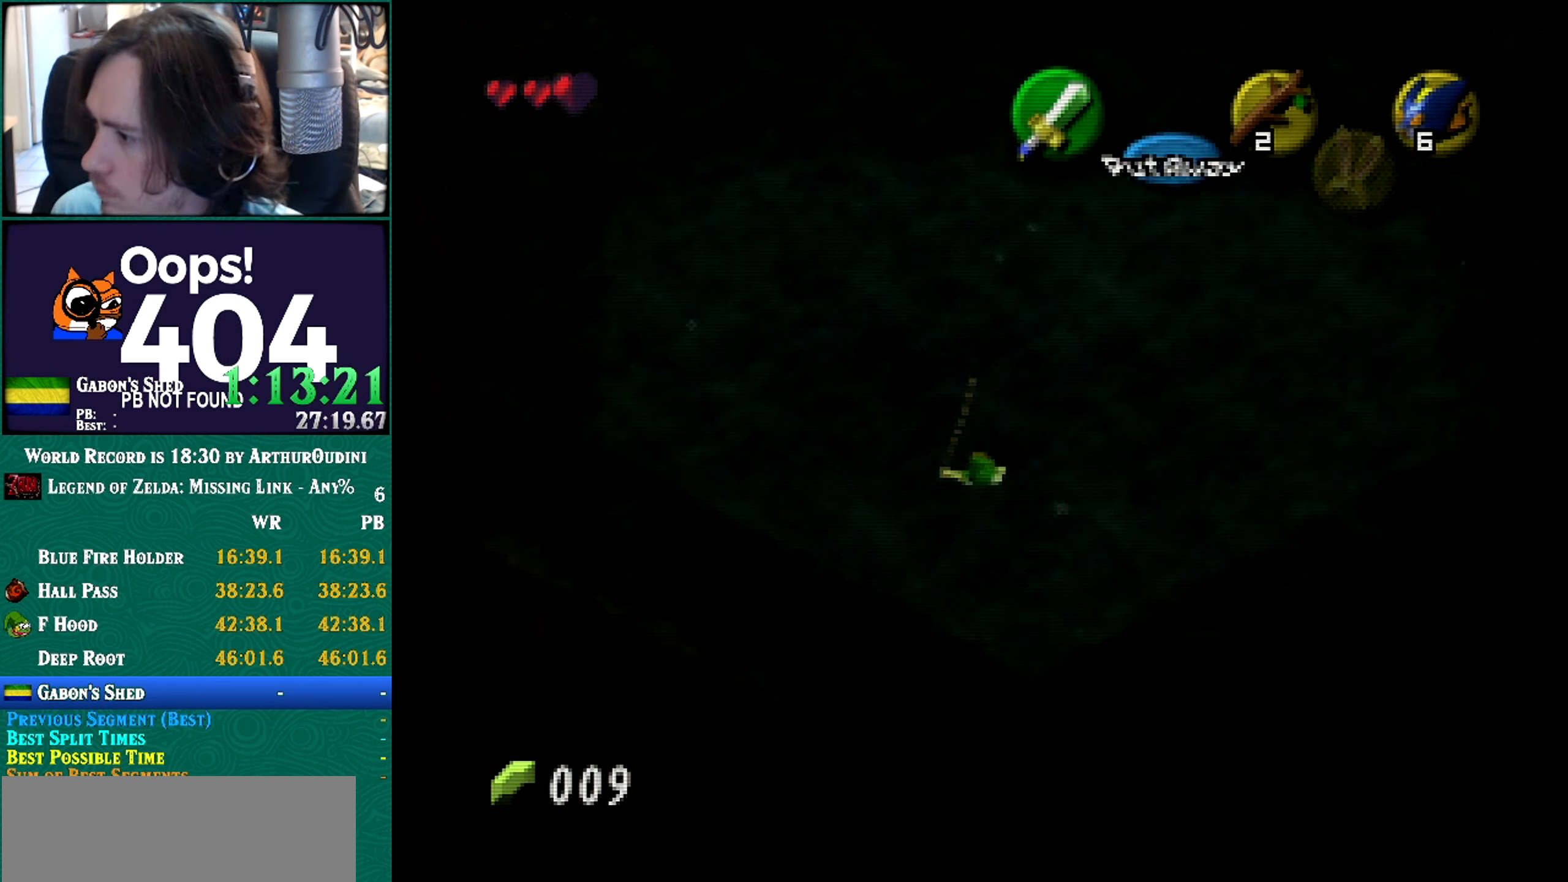
Gameplay with a controller (Nintendo layout); each line is a JSON object with the inputs held at the frame after it. Not read: L3 R3 START.
{"buttons": [], "left_stick": "up"}
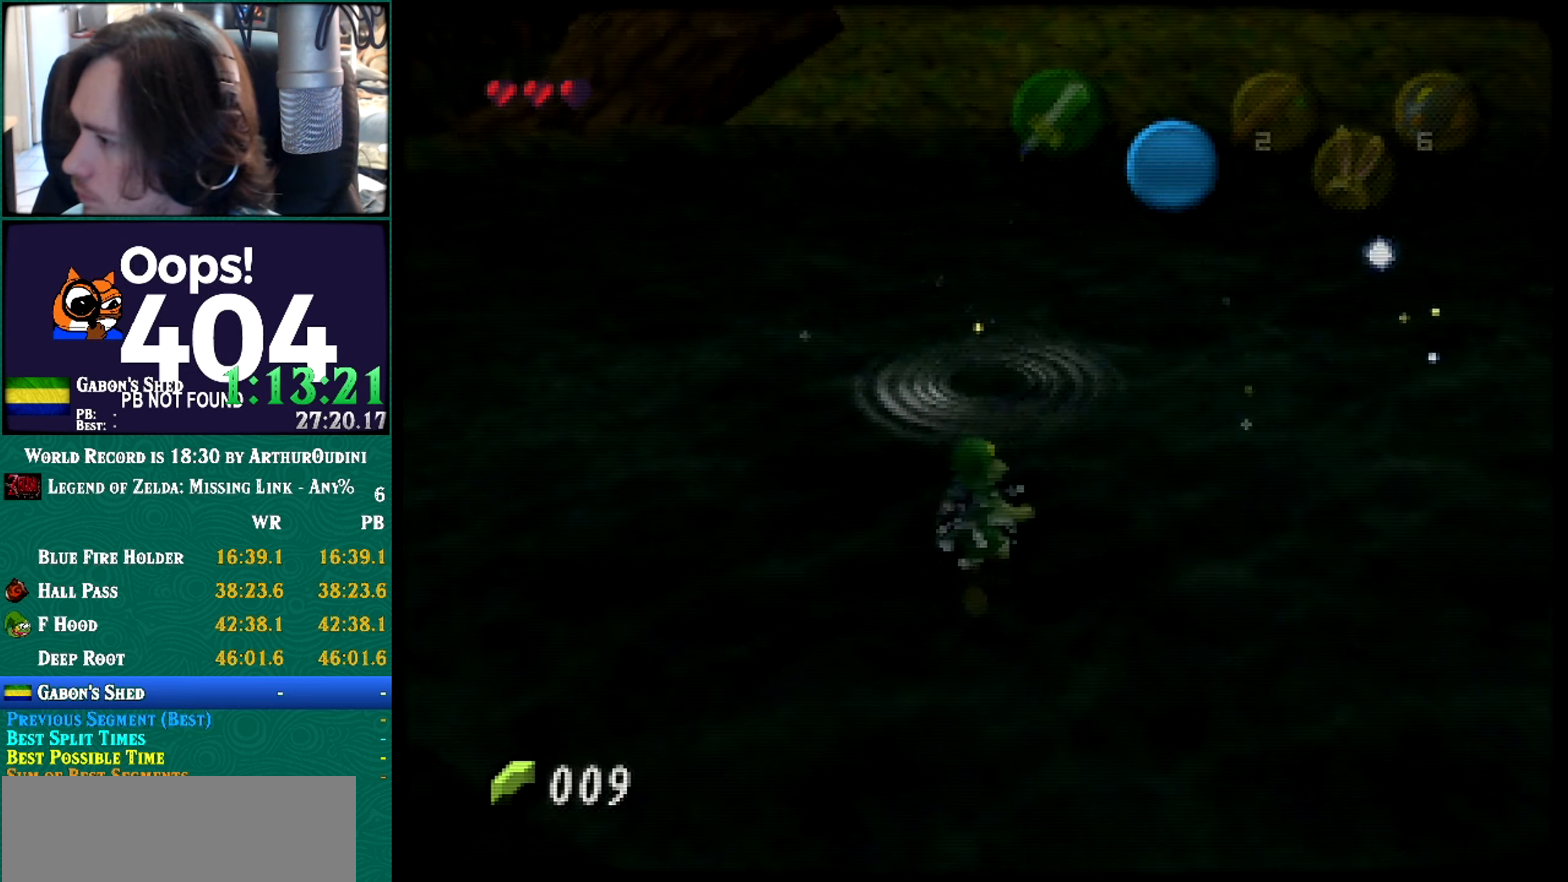
{"buttons": [], "left_stick": "up-right"}
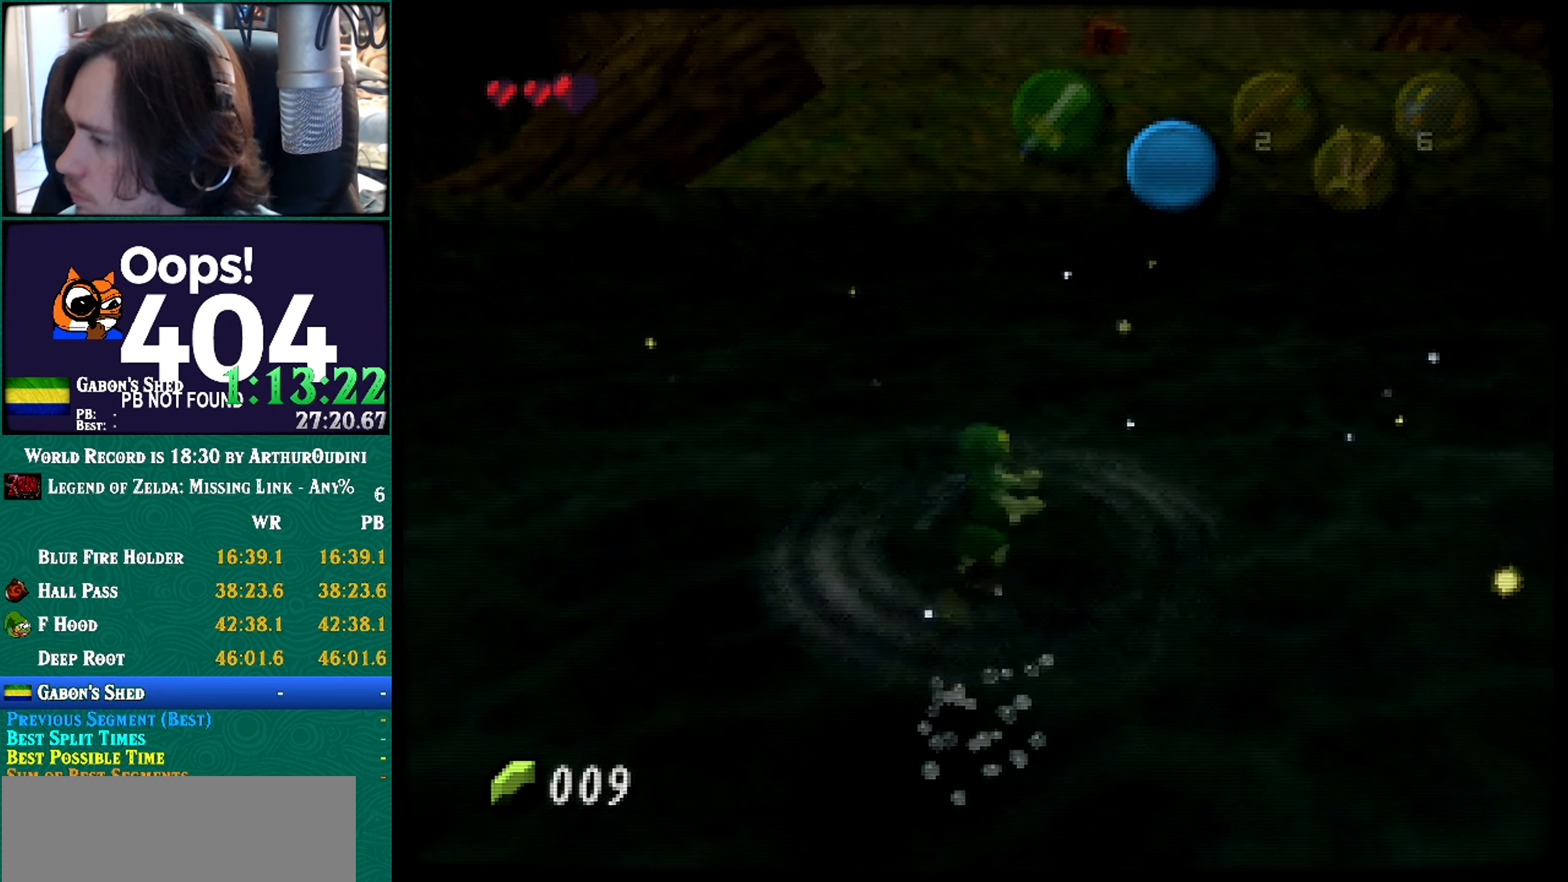
{"buttons": ["C_RIGHT"], "left_stick": "center"}
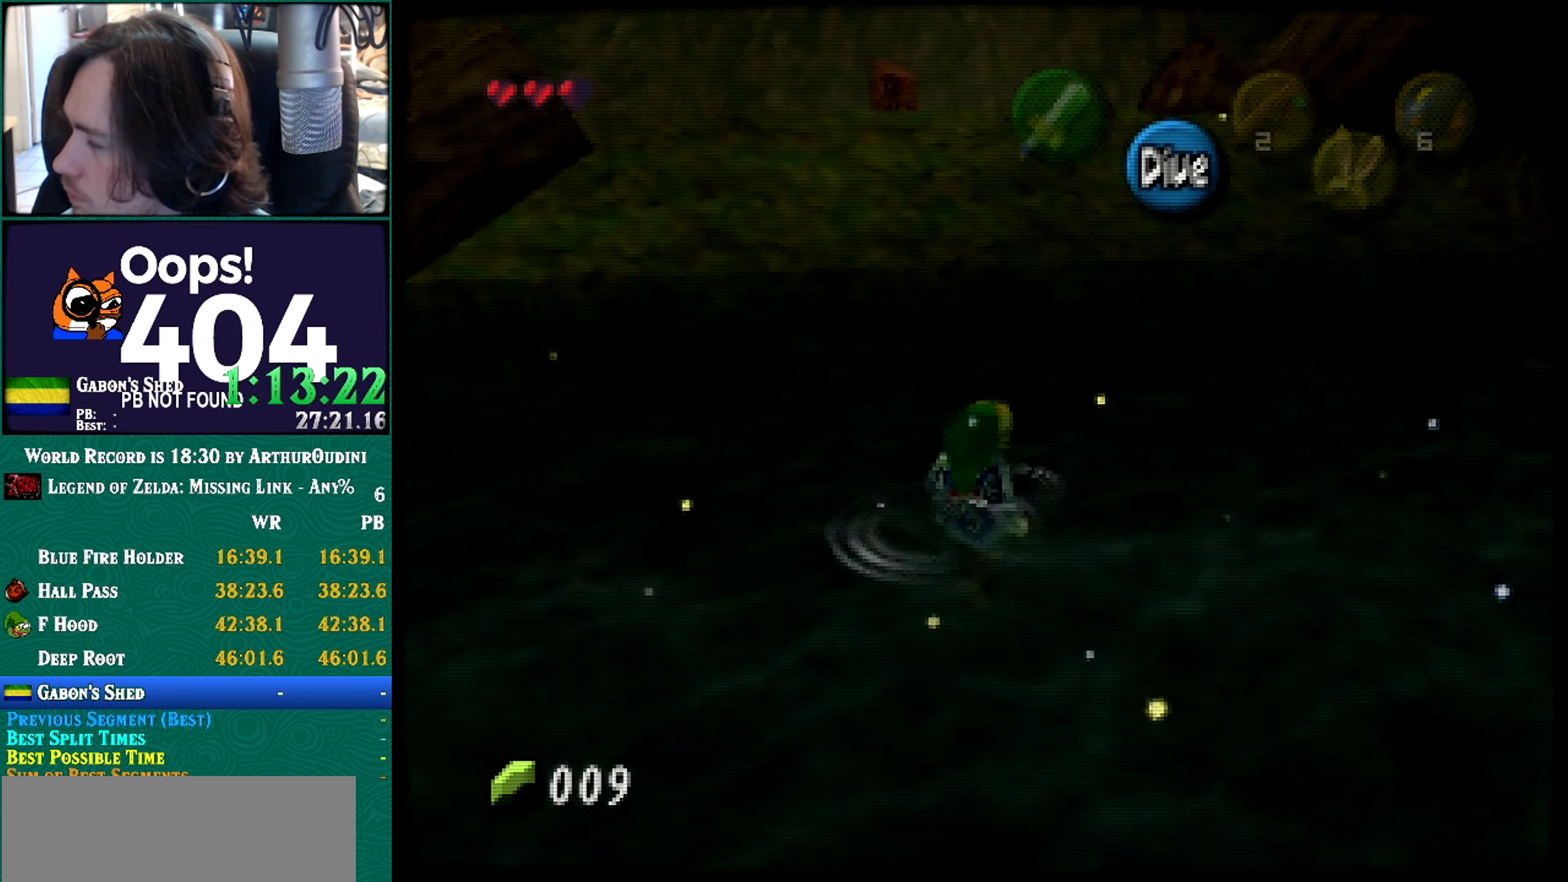
{"buttons": [], "left_stick": "up"}